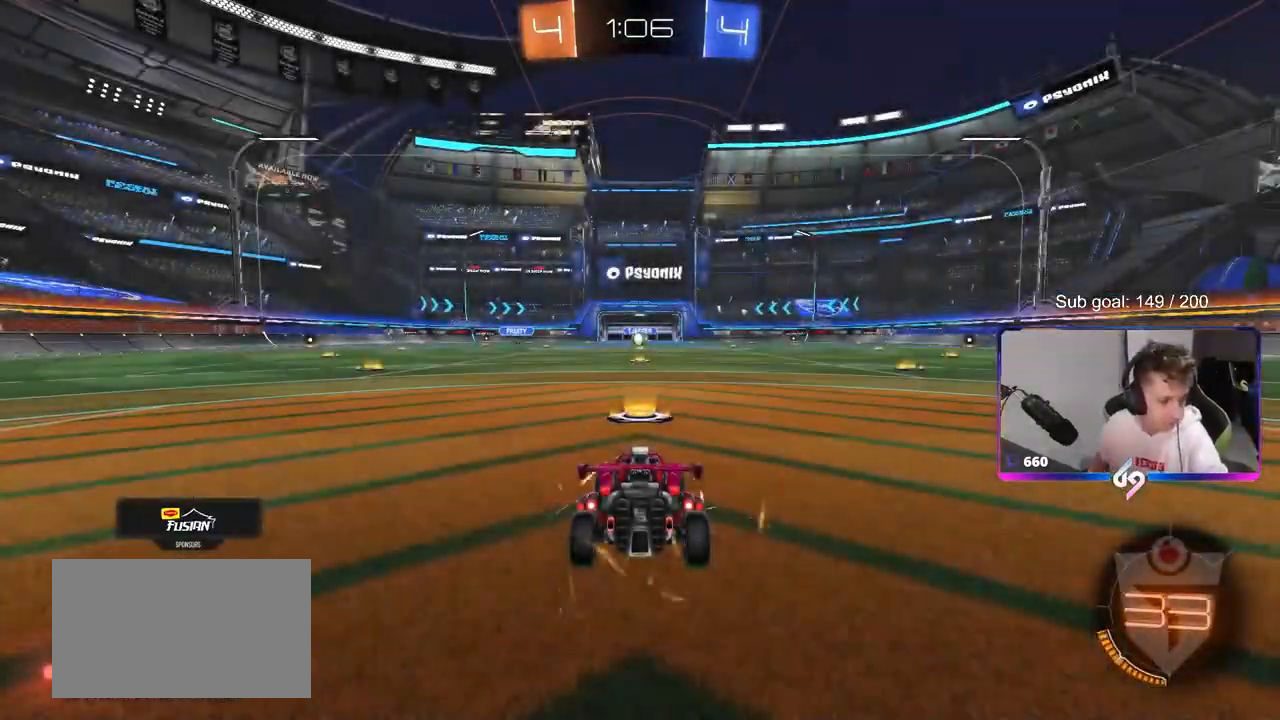
Gameplay with keyboard and mouse; each line is a JSON object with the keys and mouse buttons held at the frame after it. "events" lists presses ("down") and releases ("up") of "1", "2", "3", "4", "5", "a", "alt", "c", "caps_lock", "ctrl", "d", "e", "f", "g", "q", "r", "s", "shift", "space", "t", "tab", "v", "w", "x", "z", "mouse_left", "mouse_wheel" and "mouse_right" between this image and that frame as [ms after this image, input, new state], when the widget could be followed in between. "mouse_left", "mouse_wheel", "mouse_right" = the "left", "wheel", "right" buttons of the "mouse" list. No other keys are recorded. "wheel" means that the mouse wheel is clicked or scrolled. "mouse_move" is the direction in which the mouse moves at that frame (one of eight, or "still"), when it could be read.
{"keys": [], "mouse": [], "mouse_move": "right", "events": []}
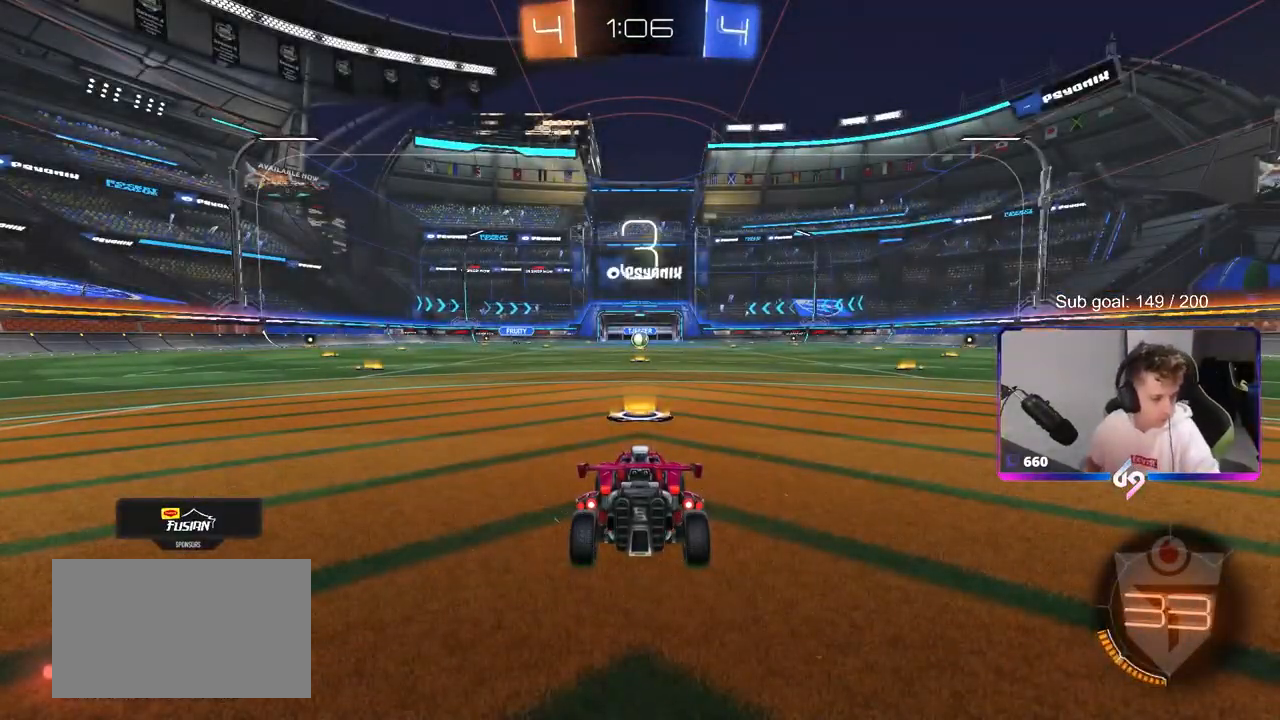
{"keys": [], "mouse": ["wheel"], "mouse_move": "still", "events": [[217, "tab", "down"], [450, "mouse_wheel", "down"], [500, "tab", "up"]]}
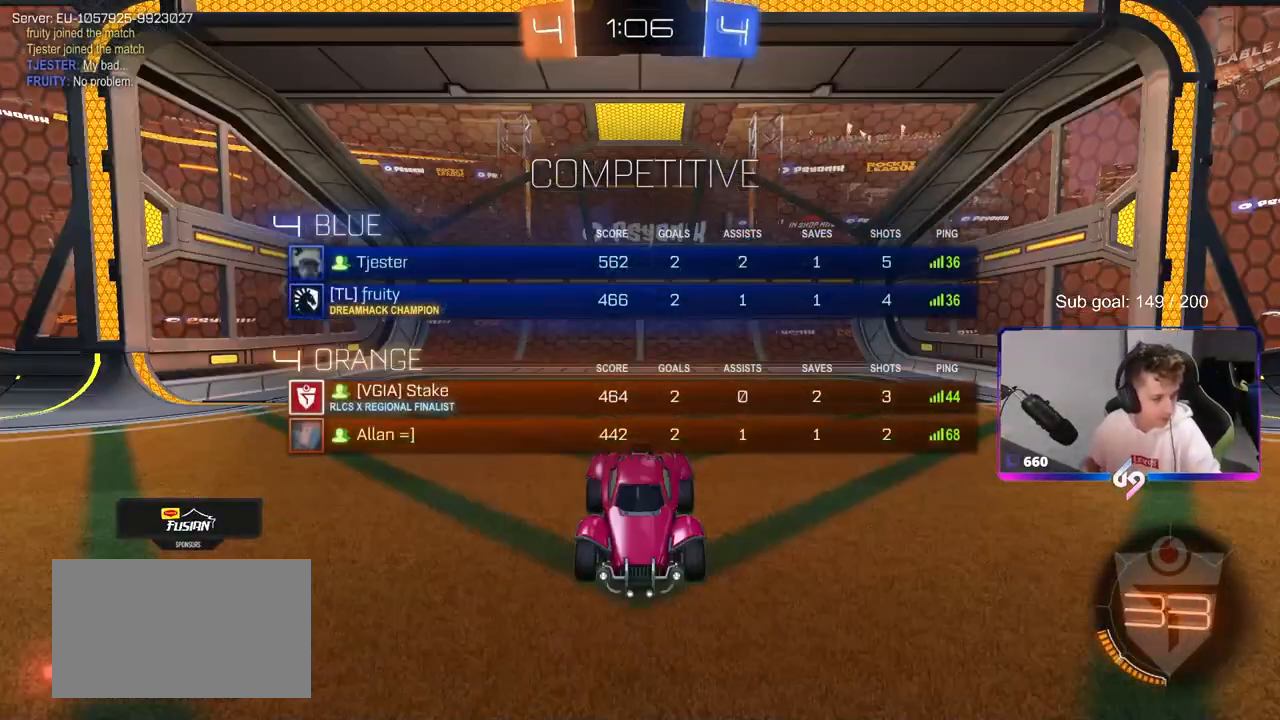
{"keys": [], "mouse": [], "mouse_move": "left", "events": [[100, "mouse_wheel", "up"]]}
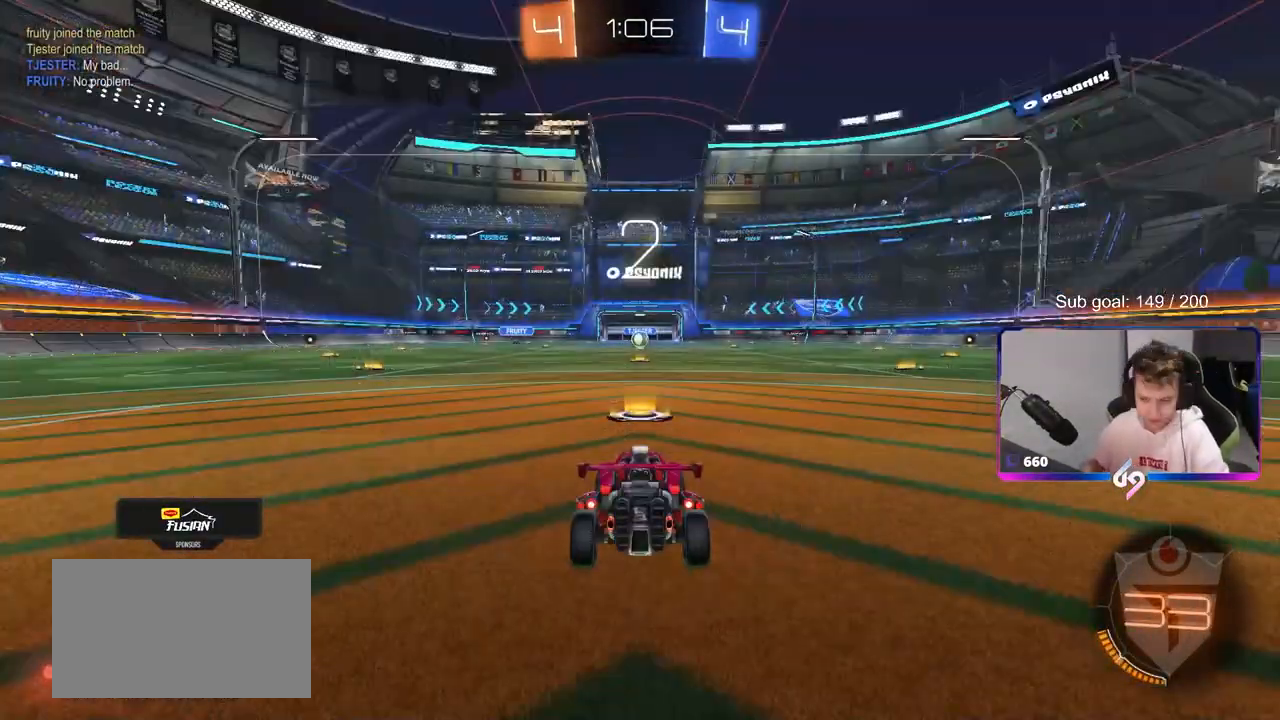
{"keys": ["tab", "w"], "mouse": [], "mouse_move": "left", "events": [[67, "w", "down"], [450, "tab", "down"]]}
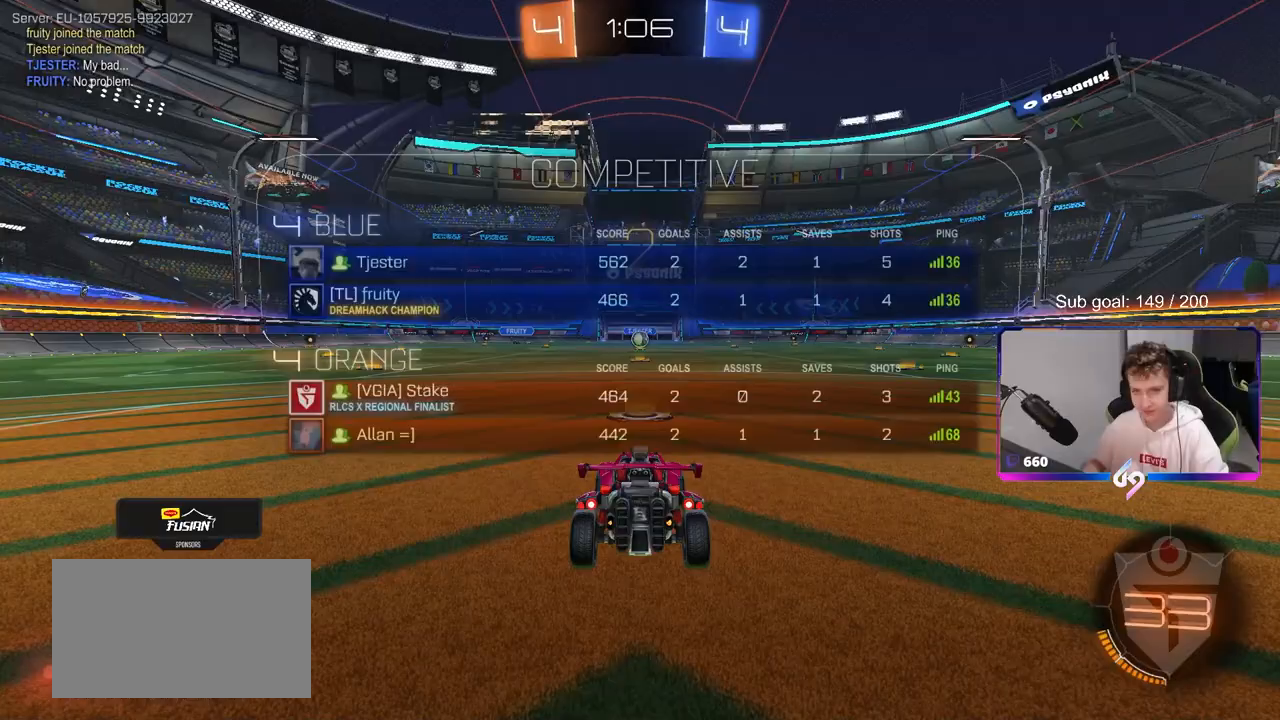
{"keys": ["tab", "w"], "mouse": [], "mouse_move": "still", "events": [[367, "mouse_wheel", "down"], [500, "mouse_wheel", "up"]]}
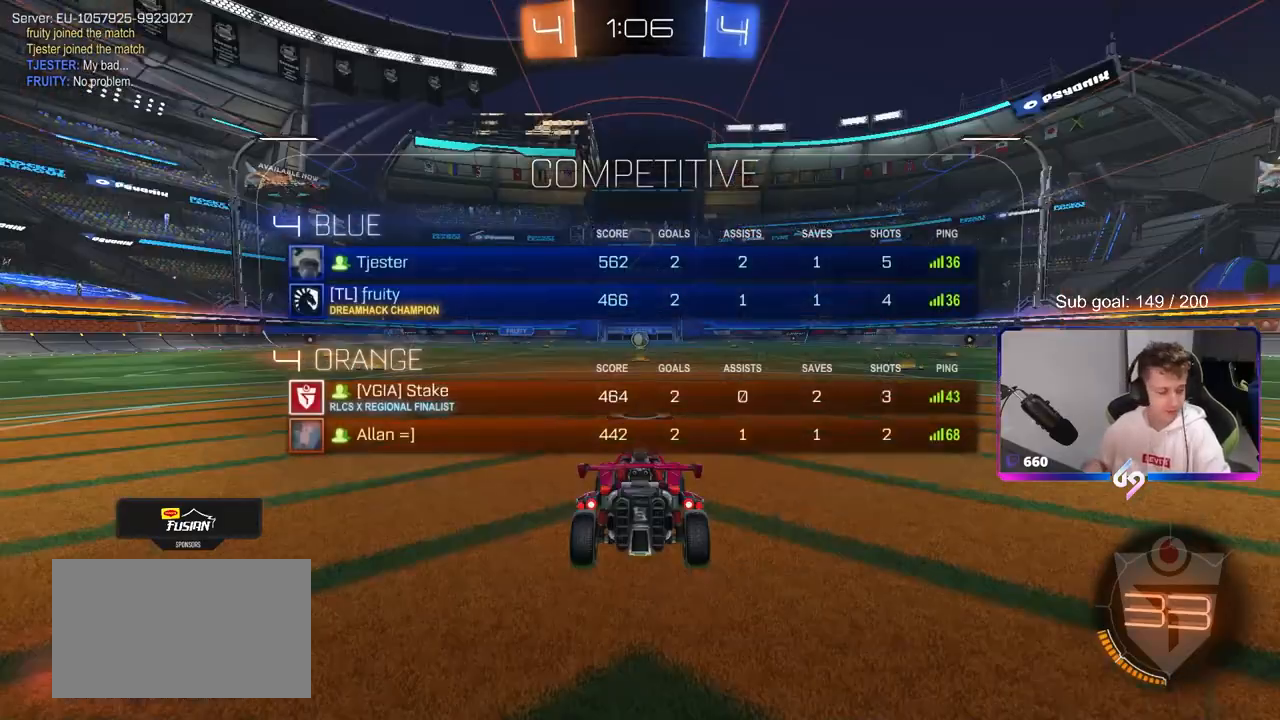
{"keys": ["tab", "w"], "mouse": [], "mouse_move": "right", "events": [[50, "mouse_wheel", "down"], [183, "mouse_wheel", "up"]]}
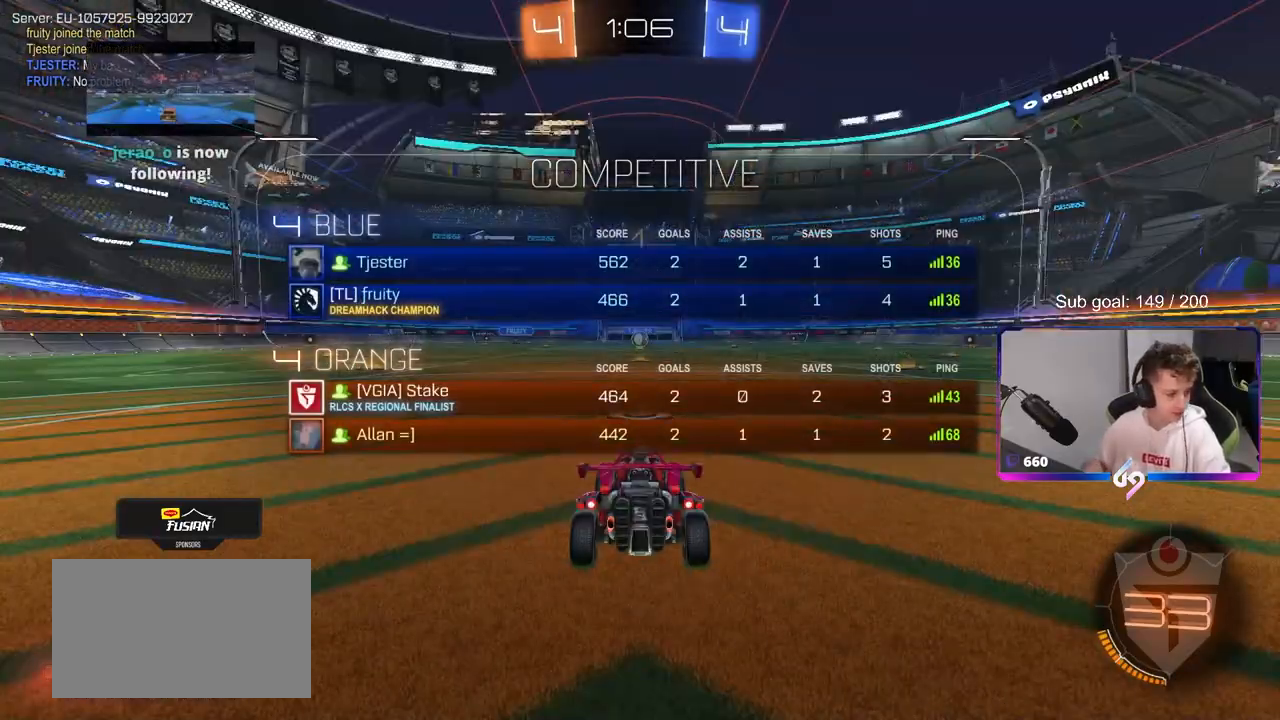
{"keys": ["w"], "mouse": ["left"], "mouse_move": "up-left", "events": [[117, "mouse_left", "down"], [200, "tab", "up"]]}
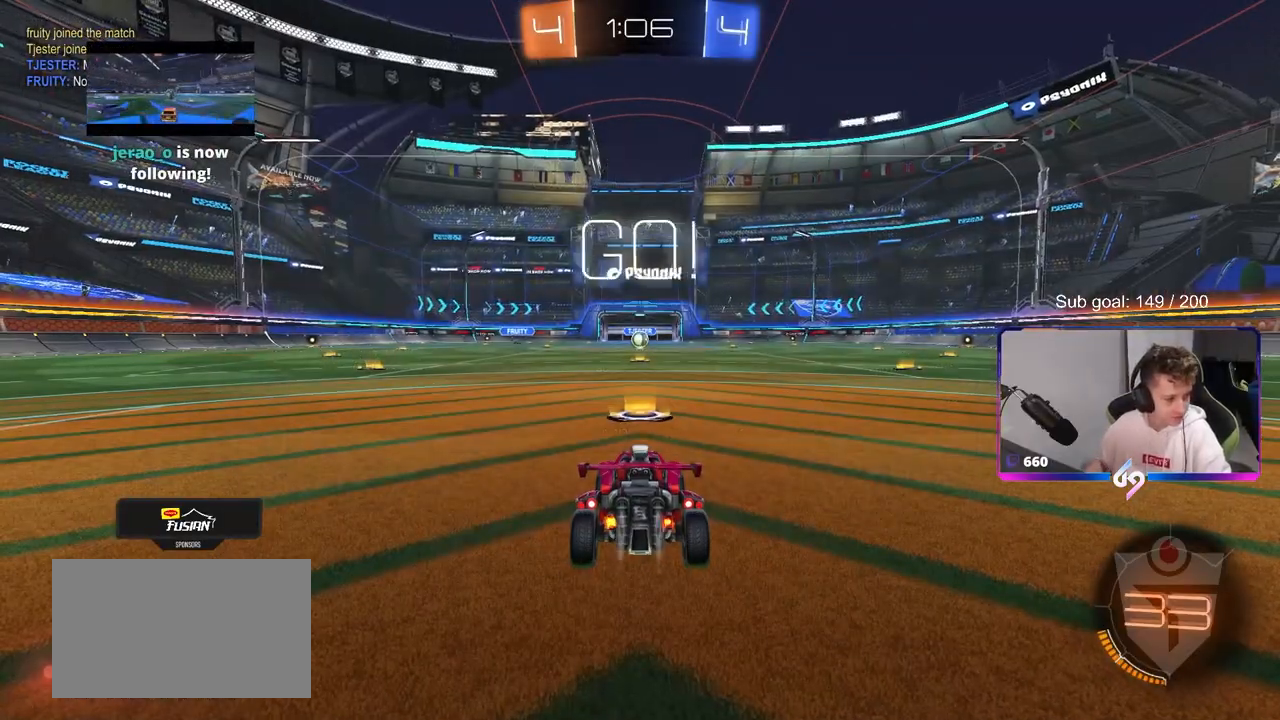
{"keys": ["w"], "mouse": ["left", "right"], "mouse_move": "down", "events": [[217, "space", "down"], [267, "mouse_right", "down"], [350, "mouse_right", "up"], [400, "mouse_right", "down"], [400, "space", "up"]]}
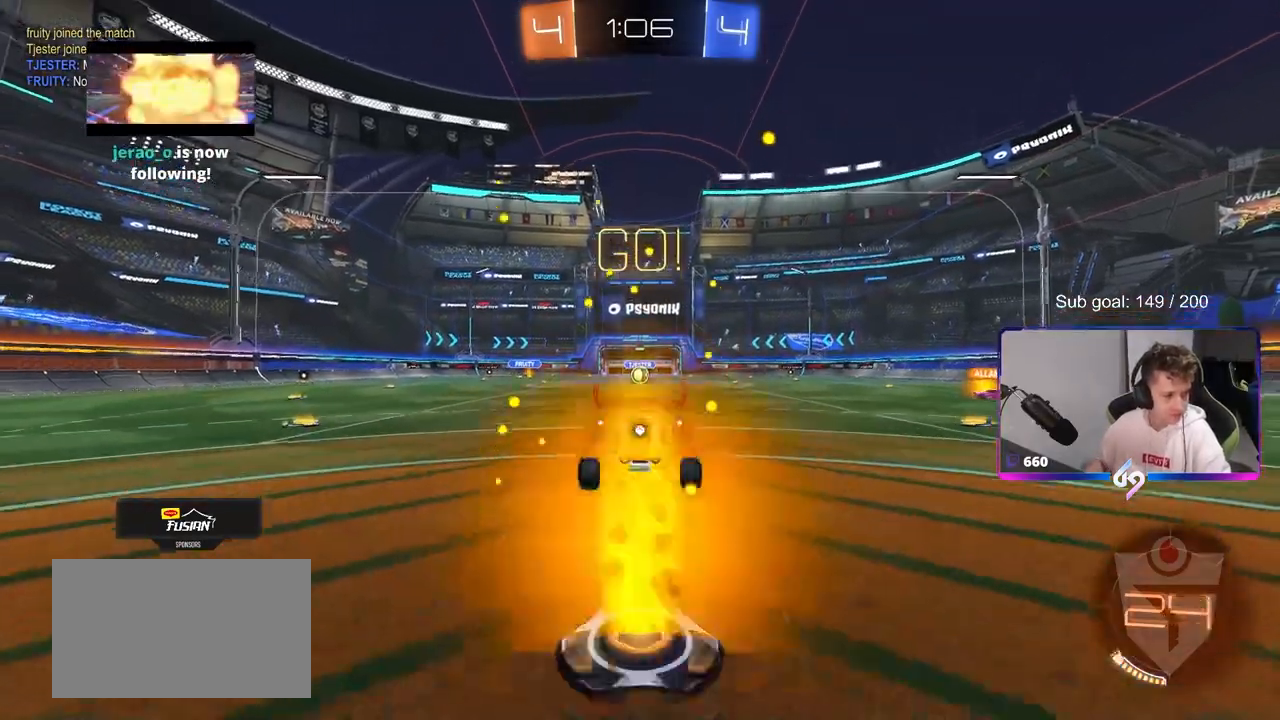
{"keys": ["w"], "mouse": [], "mouse_move": "left", "events": [[50, "mouse_left", "up"], [83, "mouse_right", "up"]]}
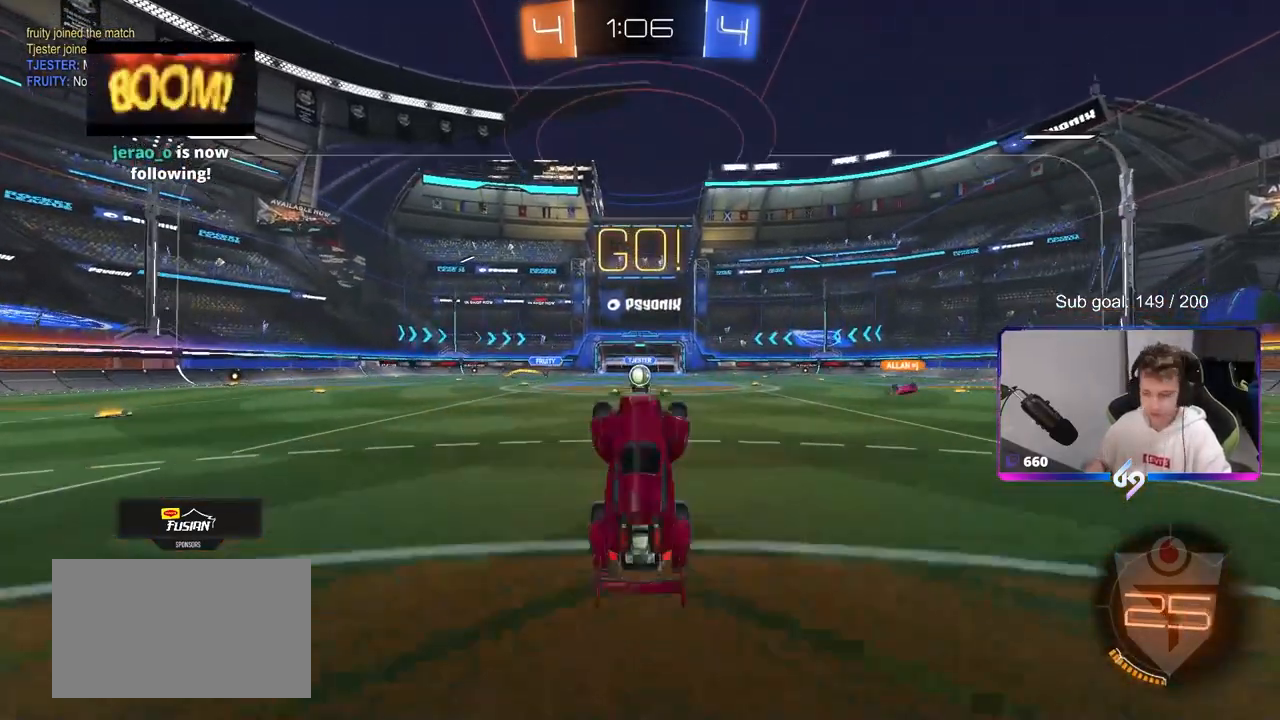
{"keys": [], "mouse": [], "mouse_move": "still", "events": [[17, "w", "up"], [250, "space", "down"], [383, "space", "up"]]}
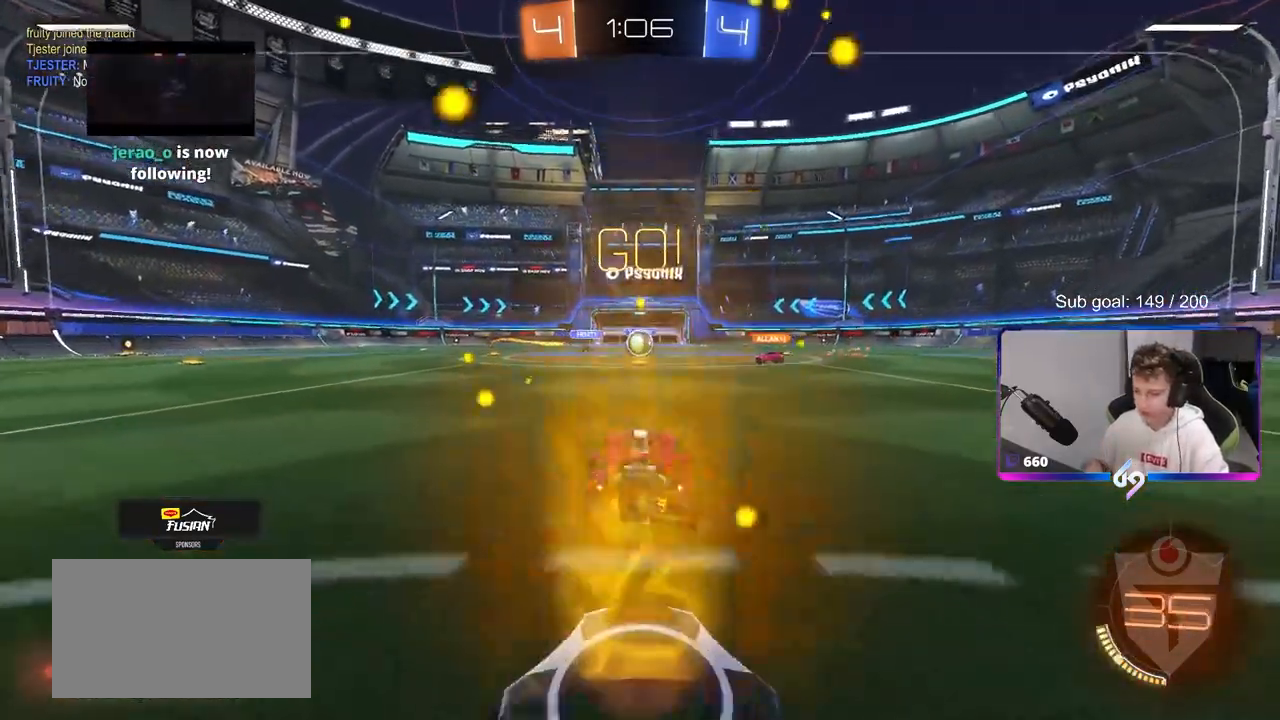
{"keys": ["w"], "mouse": [], "mouse_move": "up-left", "events": [[33, "w", "down"]]}
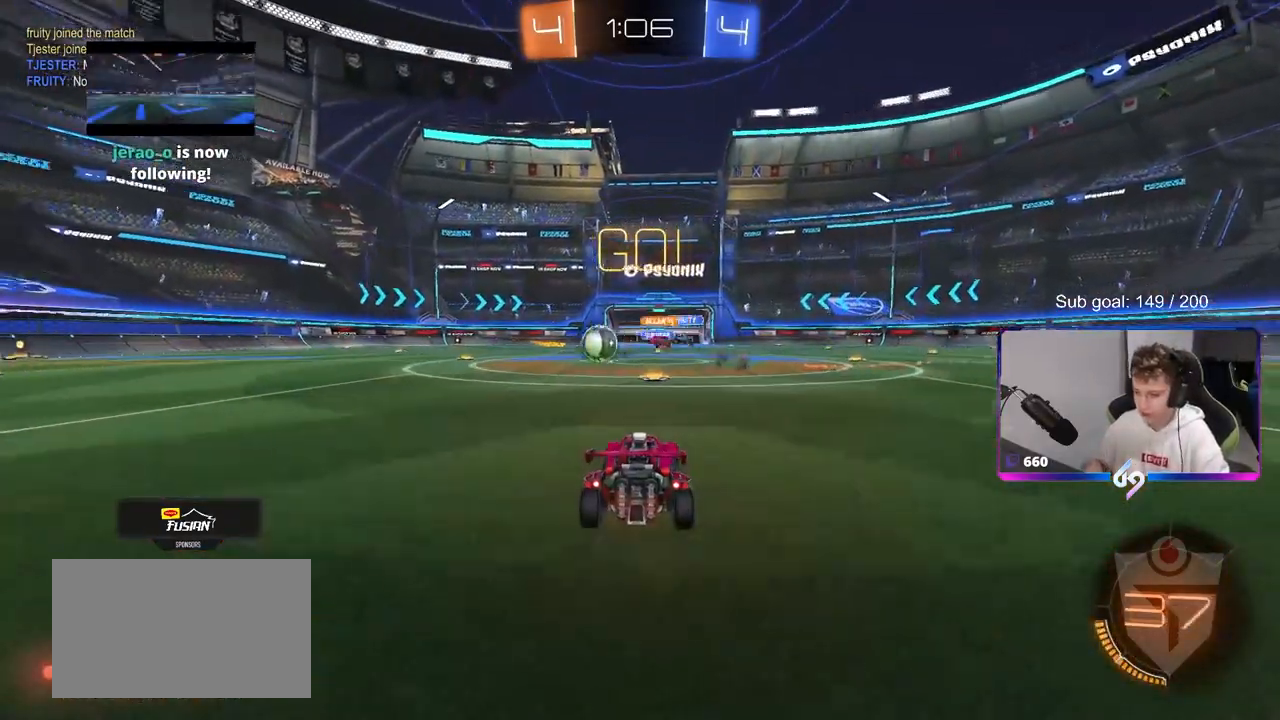
{"keys": ["d", "w"], "mouse": ["left"], "mouse_move": "down", "events": [[50, "a", "down"], [100, "shift", "down"], [183, "shift", "up"], [283, "mouse_left", "down"], [417, "a", "up"], [467, "d", "down"]]}
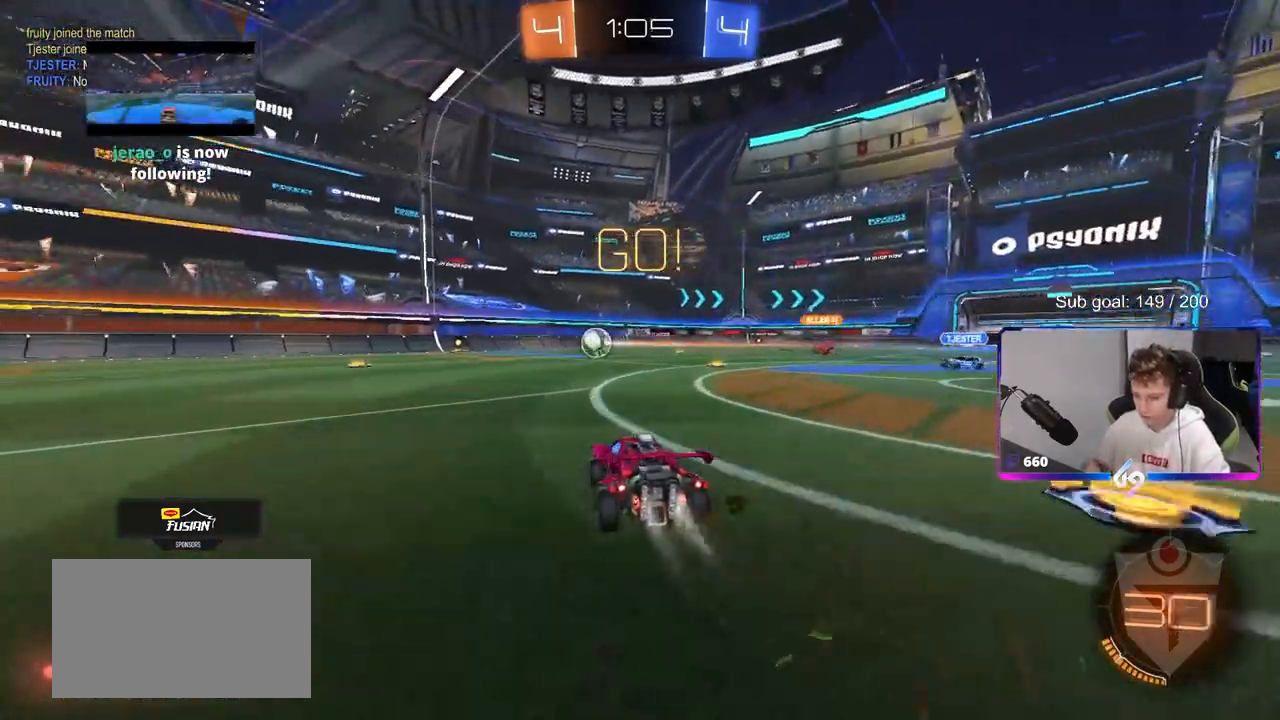
{"keys": ["a", "s", "shift"], "mouse": ["left"], "mouse_move": "still", "events": [[50, "d", "up"], [50, "mouse_right", "down"], [50, "shift", "down"], [100, "a", "down"], [100, "mouse_right", "up"], [150, "mouse_right", "down"], [150, "w", "up"], [200, "s", "down"], [350, "mouse_right", "up"]]}
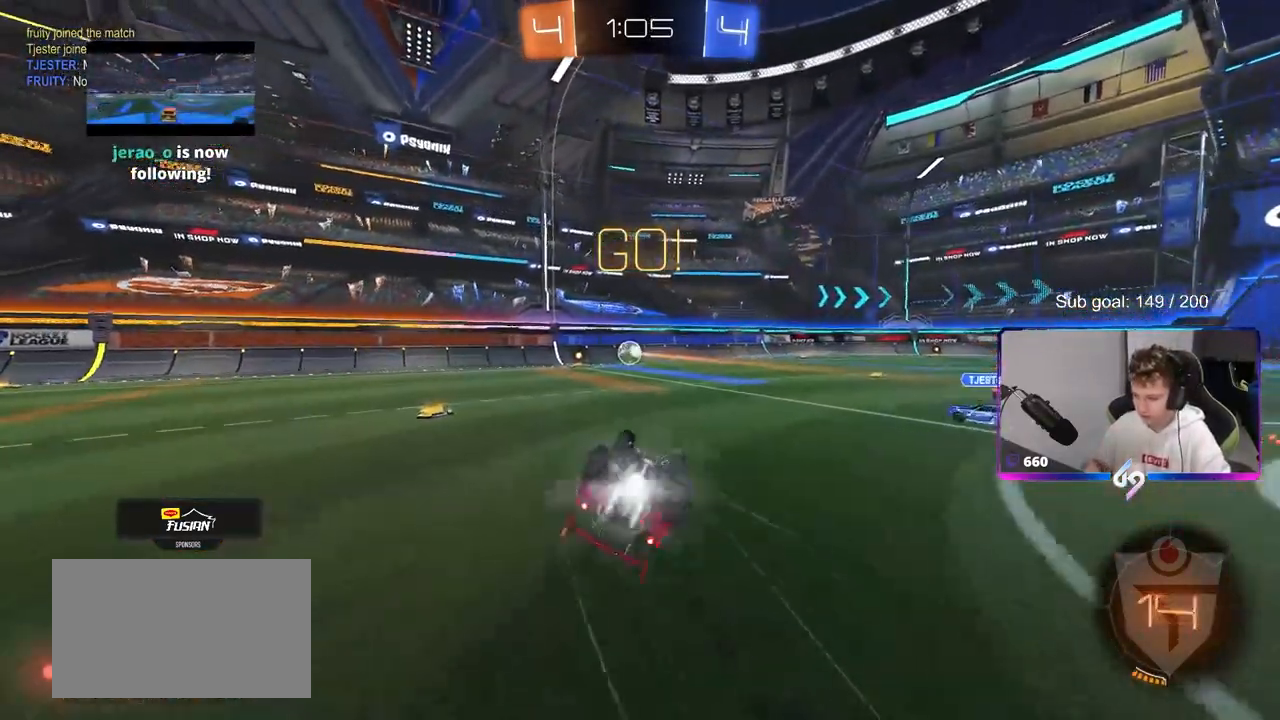
{"keys": [], "mouse": [], "mouse_move": "still", "events": [[33, "s", "up"], [167, "s", "down"], [267, "shift", "up"], [317, "s", "up"], [350, "mouse_left", "up"], [500, "a", "up"]]}
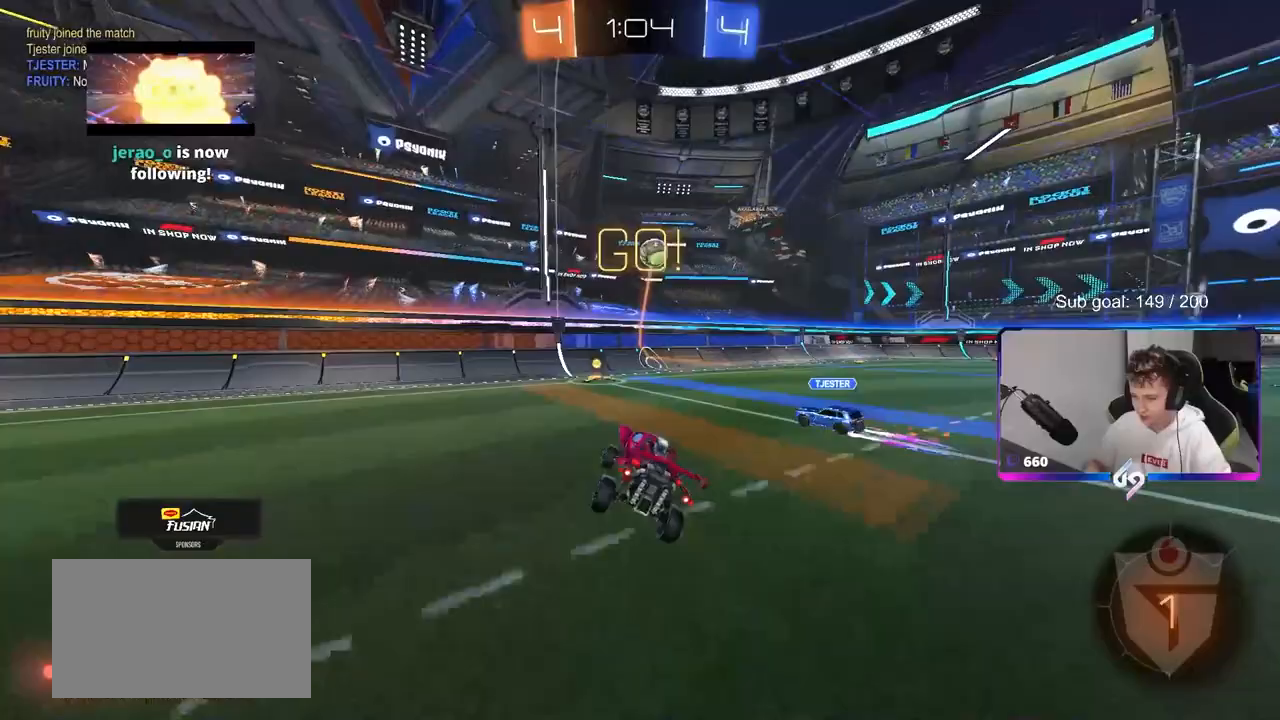
{"keys": ["a", "w"], "mouse": [], "mouse_move": "still", "events": [[100, "a", "down"], [100, "w", "down"], [283, "shift", "down"], [367, "shift", "up"]]}
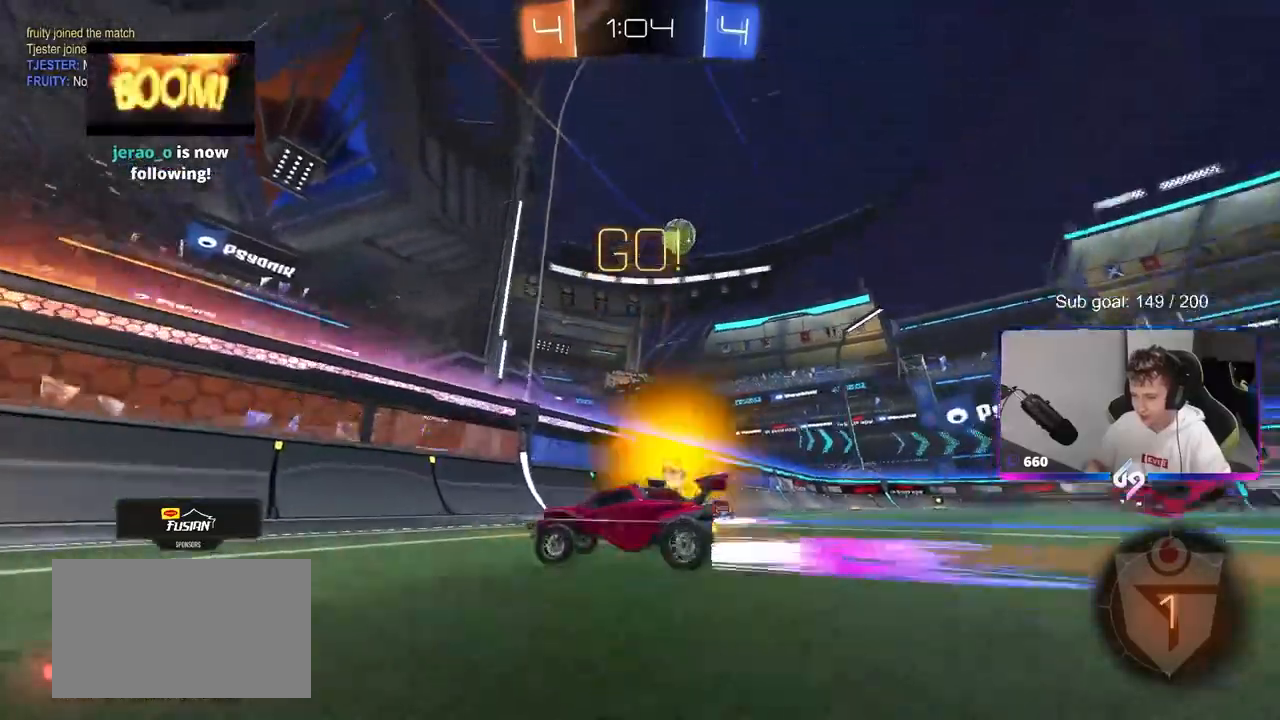
{"keys": ["a", "w"], "mouse": [], "mouse_move": "still", "events": [[133, "shift", "down"], [200, "shift", "up"]]}
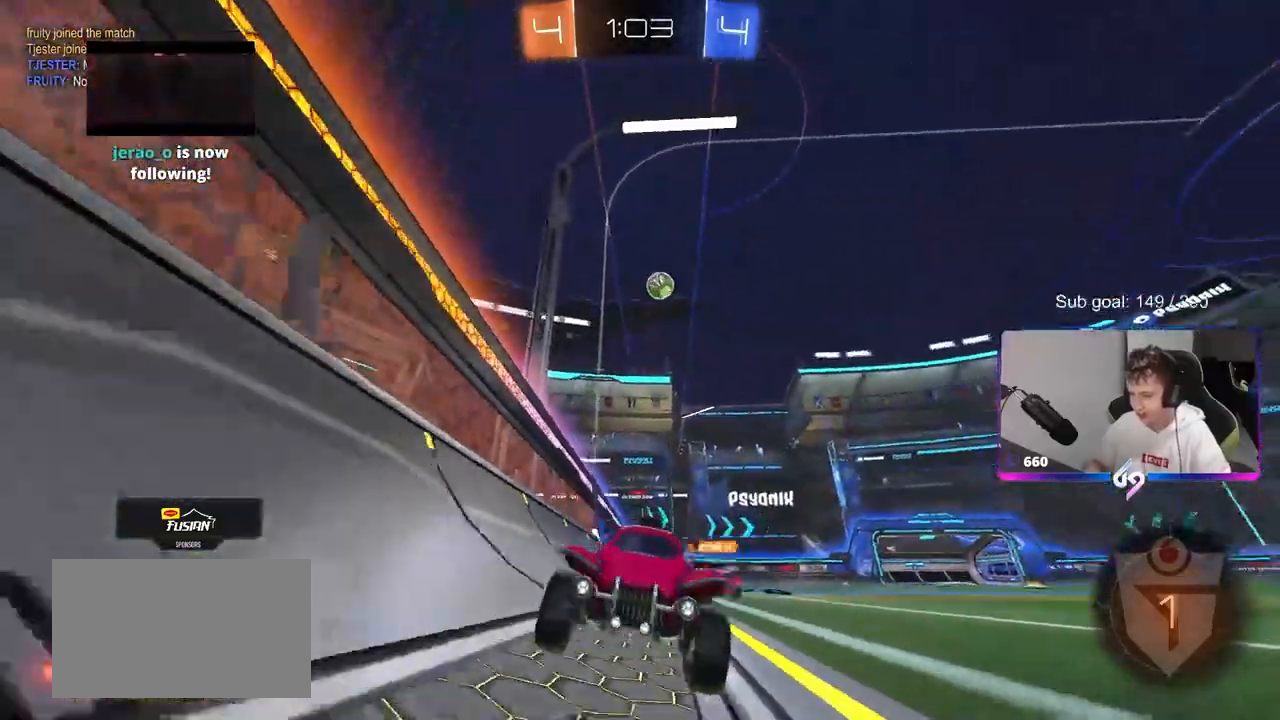
{"keys": ["a", "space", "w"], "mouse": ["left"], "mouse_move": "still", "events": [[167, "a", "up"], [317, "d", "down"], [400, "mouse_left", "down"], [450, "d", "up"], [450, "space", "down"], [500, "a", "down"]]}
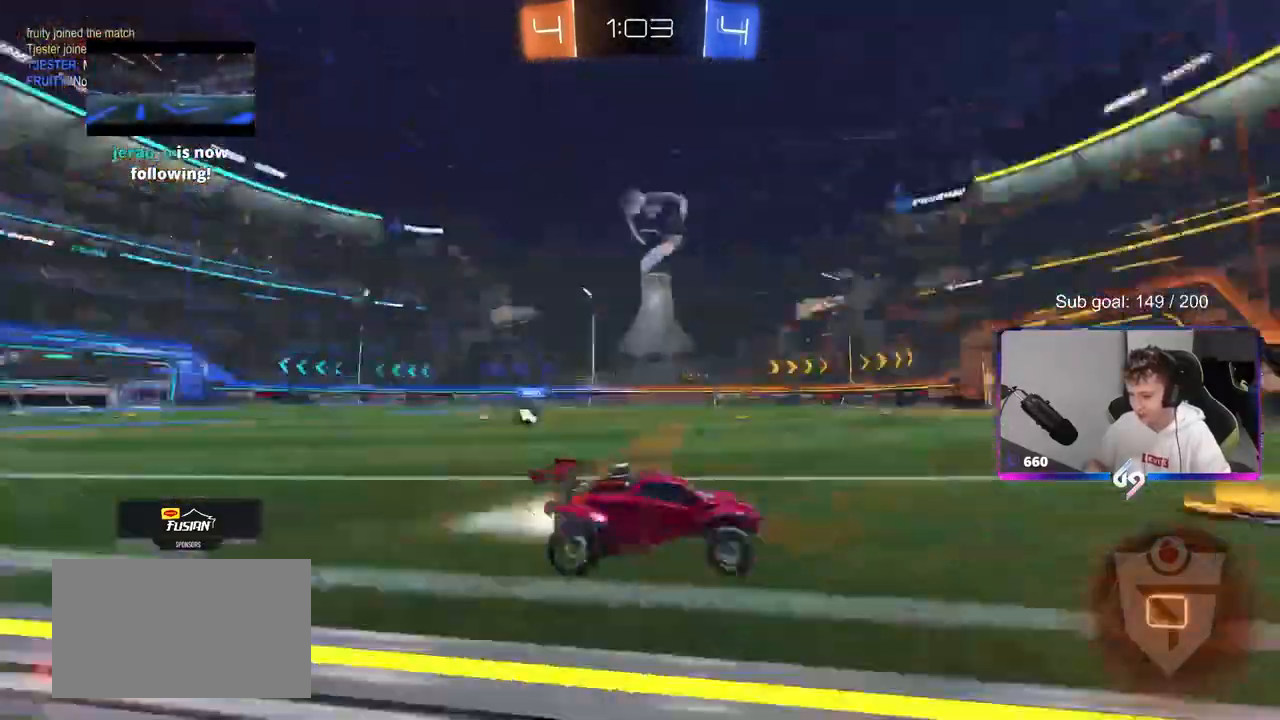
{"keys": ["space", "w"], "mouse": ["left"], "mouse_move": "still", "events": [[133, "a", "up"], [133, "space", "up"], [417, "d", "down"], [467, "d", "up"], [467, "space", "down"]]}
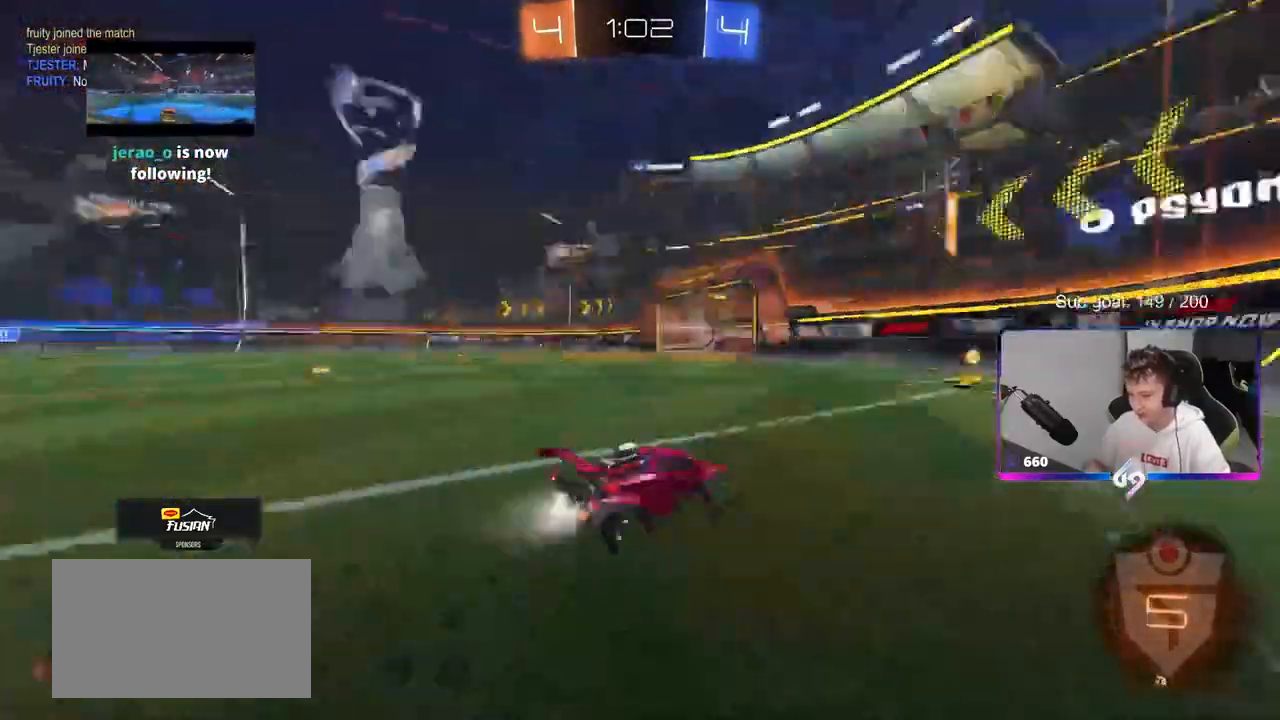
{"keys": ["a", "w"], "mouse": [], "mouse_move": "still", "events": [[117, "space", "up"], [250, "a", "down"], [250, "mouse_left", "up"], [300, "shift", "down"], [433, "shift", "up"]]}
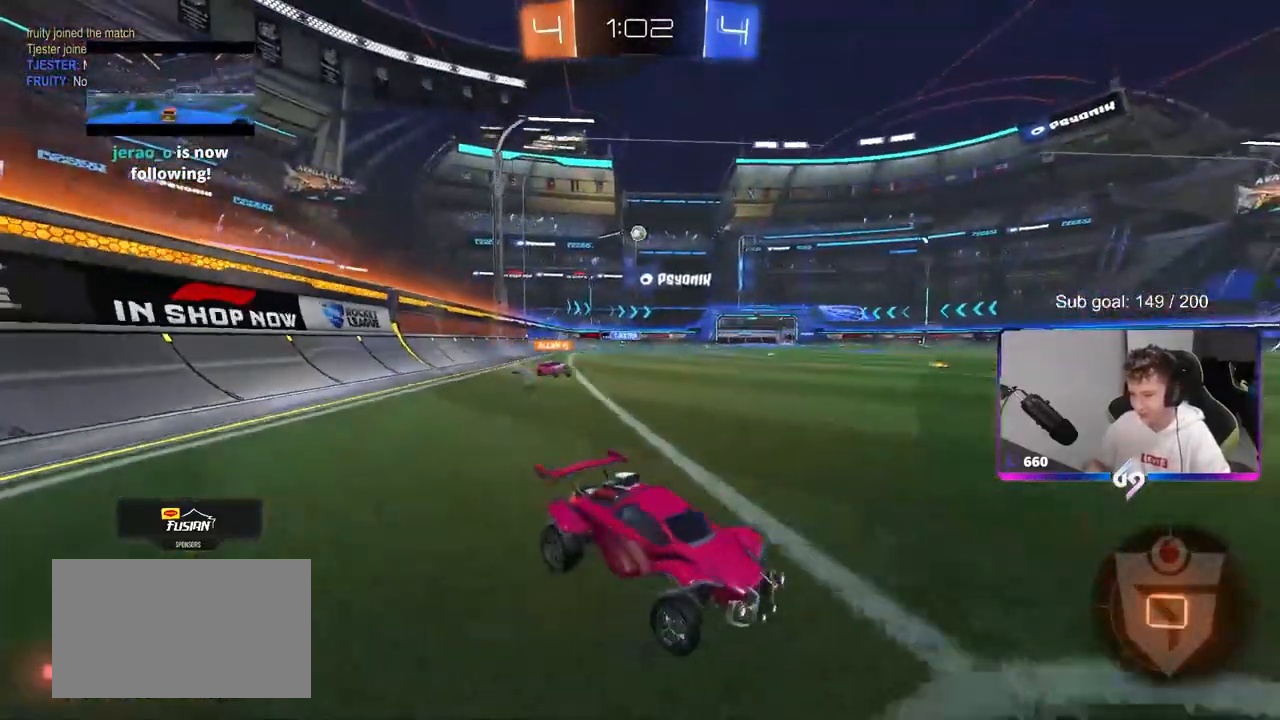
{"keys": [], "mouse": [], "mouse_move": "still", "events": [[217, "a", "up"], [417, "w", "up"]]}
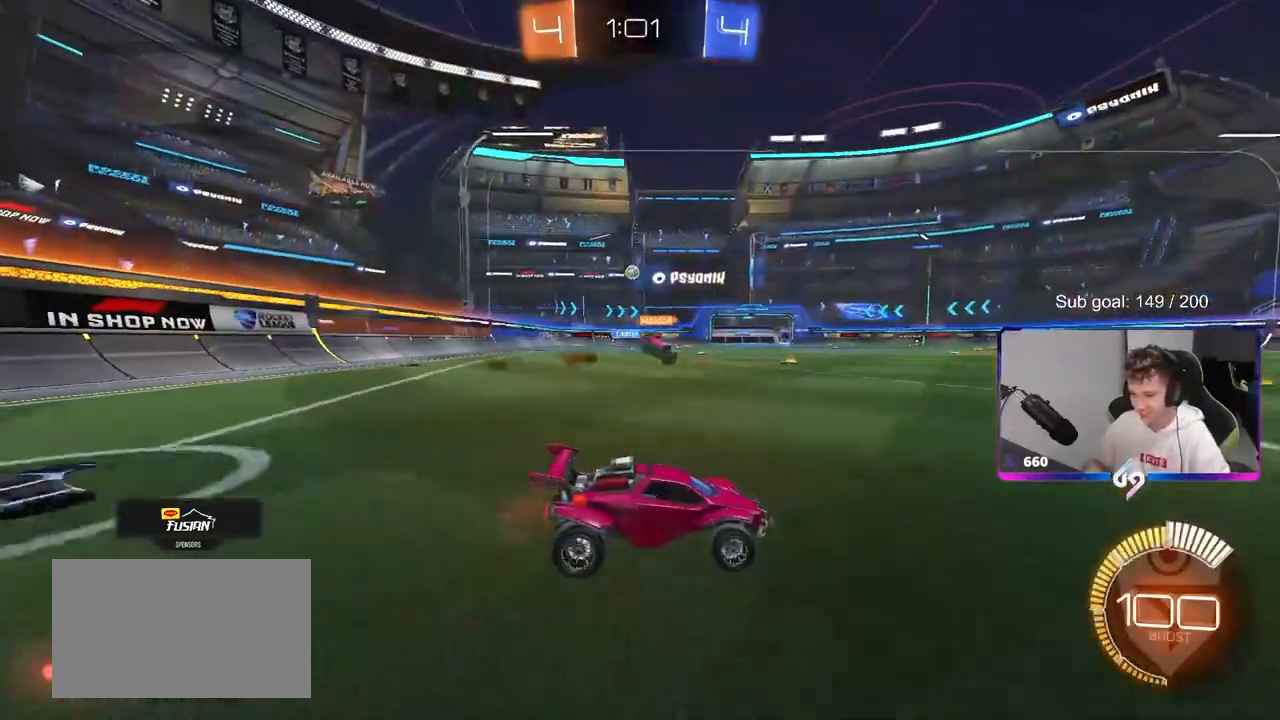
{"keys": ["w"], "mouse": ["left"], "mouse_move": "down-left", "events": [[33, "a", "down"], [83, "s", "down"], [183, "s", "up"], [233, "a", "up"], [333, "mouse_left", "down"], [383, "w", "down"]]}
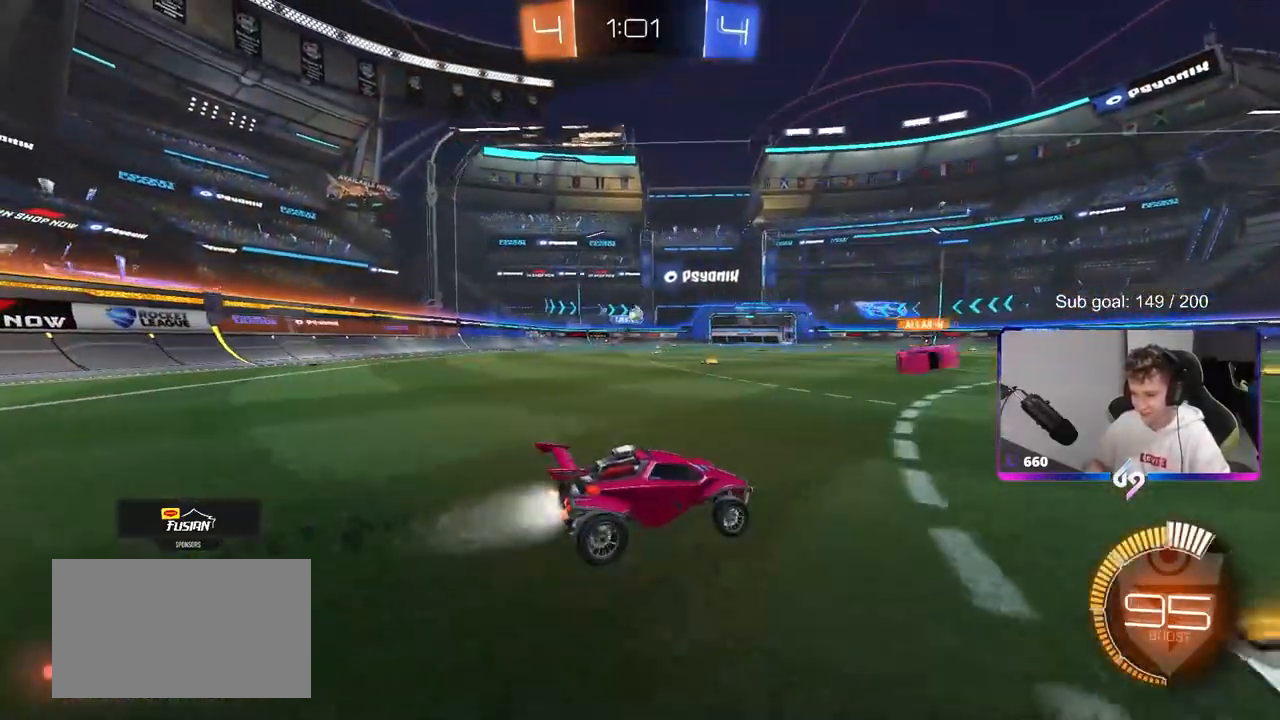
{"keys": ["d"], "mouse": [], "mouse_move": "still", "events": [[117, "a", "down"], [167, "mouse_left", "up"], [250, "a", "up"], [300, "d", "down"], [333, "w", "up"]]}
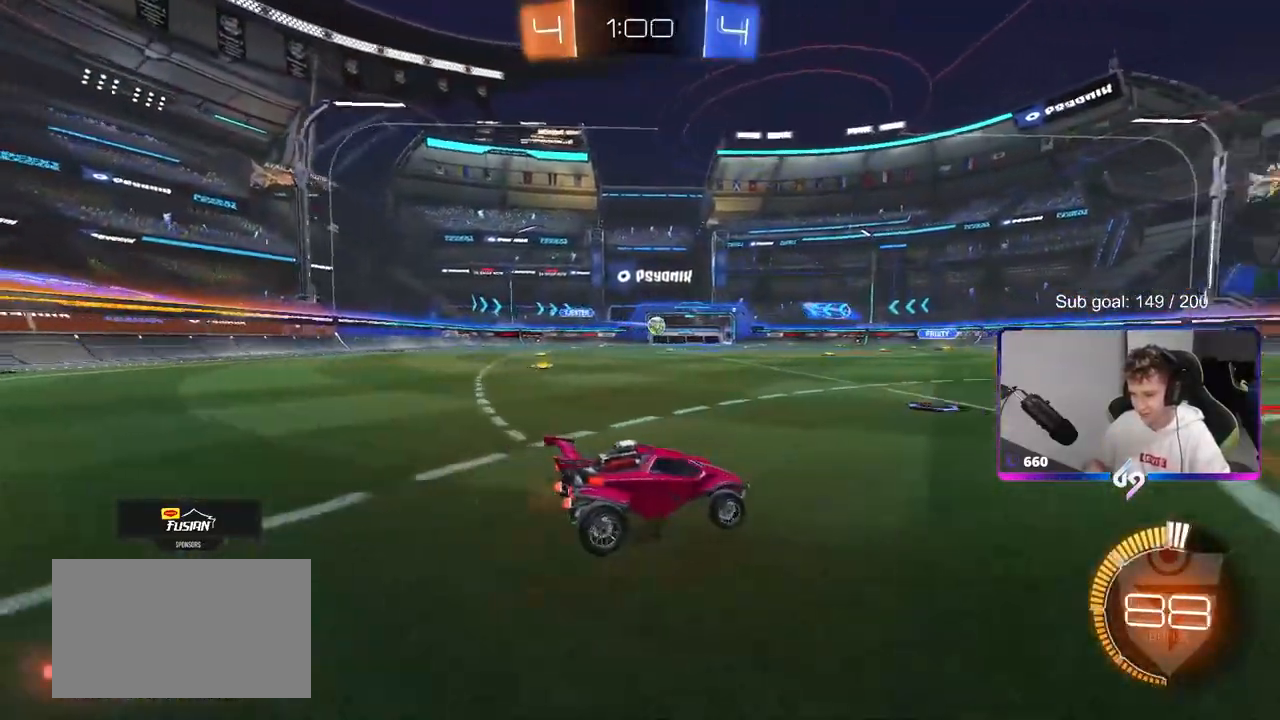
{"keys": ["d", "w"], "mouse": [], "mouse_move": "still", "events": [[267, "w", "down"]]}
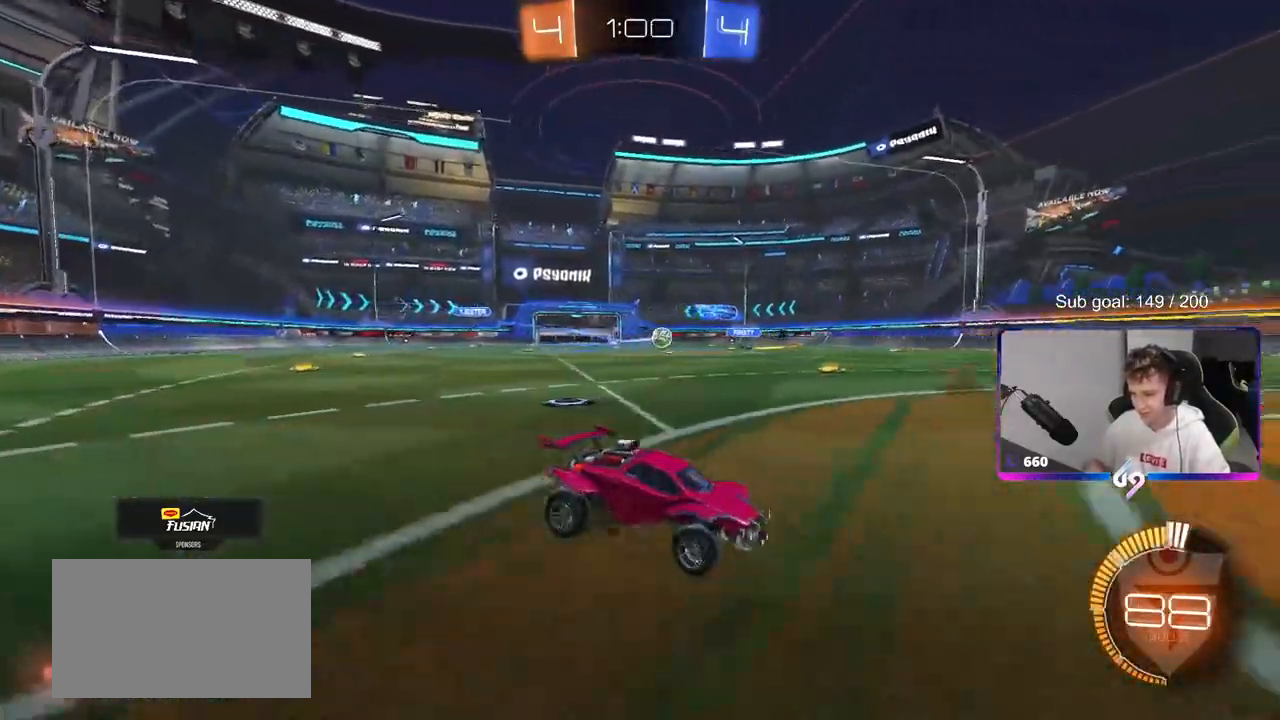
{"keys": ["a", "shift"], "mouse": [], "mouse_move": "still", "events": [[50, "d", "up"], [467, "a", "down"], [467, "shift", "down"], [467, "w", "up"]]}
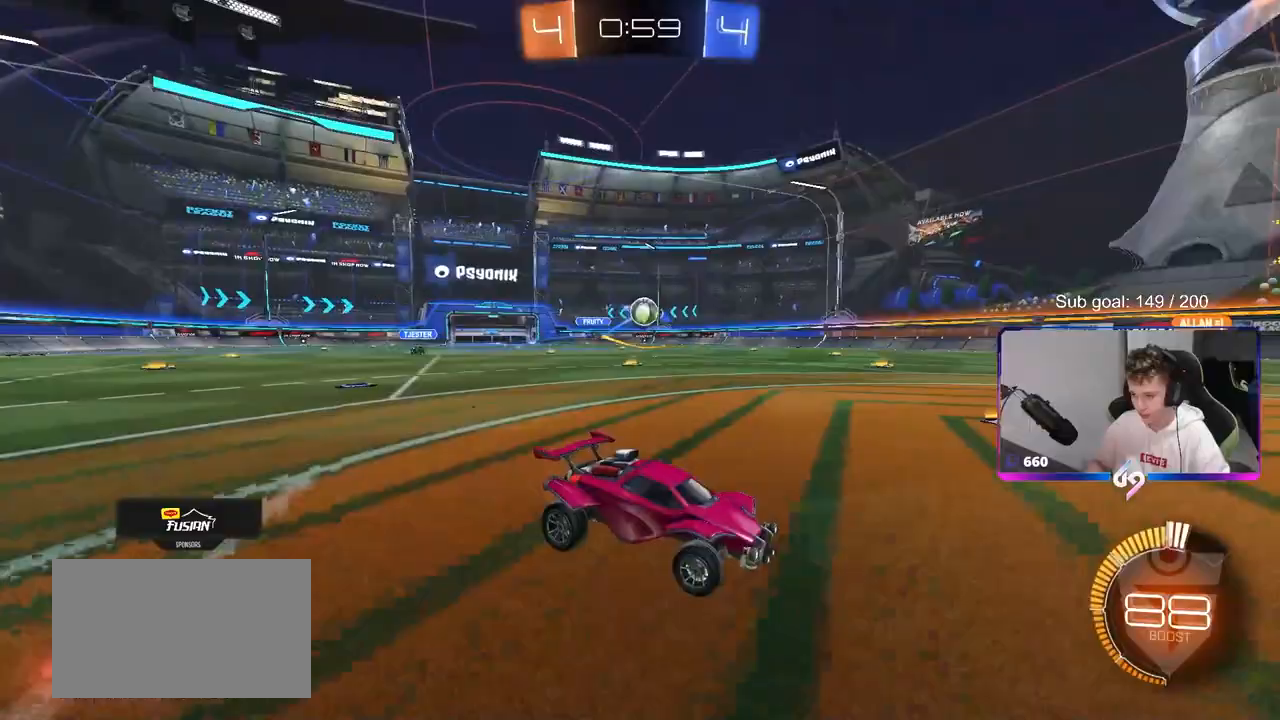
{"keys": [], "mouse": ["left", "right"], "mouse_move": "down", "events": [[17, "shift", "up"], [150, "mouse_right", "down"], [150, "s", "down"], [250, "mouse_left", "down"], [300, "a", "up"], [300, "s", "up"], [350, "mouse_right", "up"], [383, "mouse_right", "down"]]}
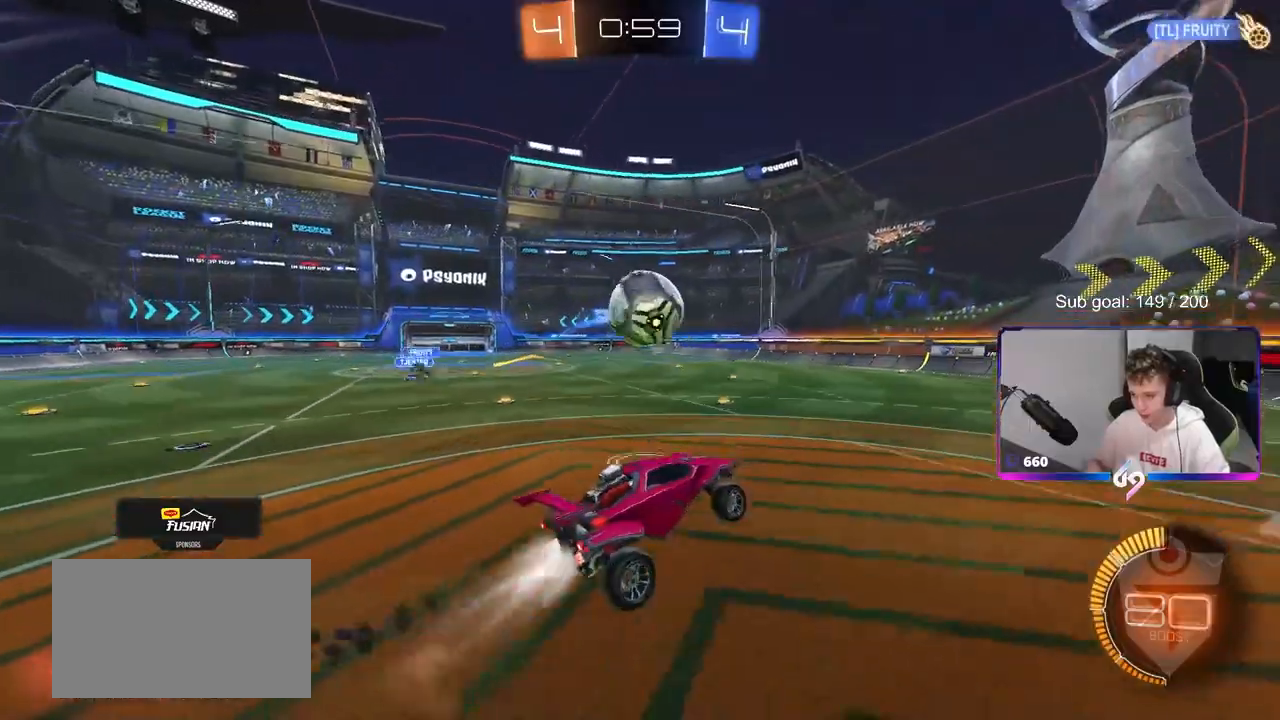
{"keys": ["a", "shift", "w"], "mouse": [], "mouse_move": "still", "events": [[83, "mouse_right", "up"], [117, "d", "down"], [217, "w", "down"], [317, "a", "down"], [317, "d", "up"], [317, "shift", "down"], [400, "mouse_left", "up"], [400, "shift", "up"], [500, "shift", "down"]]}
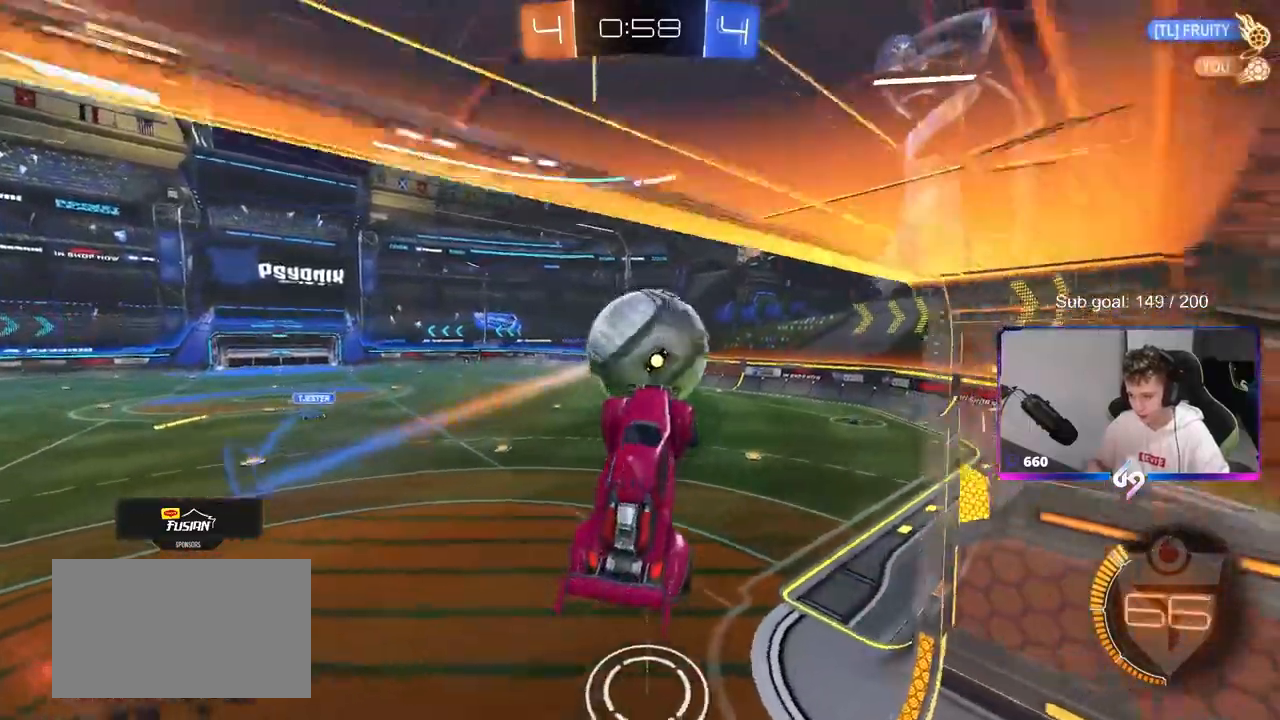
{"keys": ["a", "w"], "mouse": [], "mouse_move": "still", "events": [[100, "shift", "up"], [233, "w", "up"], [417, "w", "down"]]}
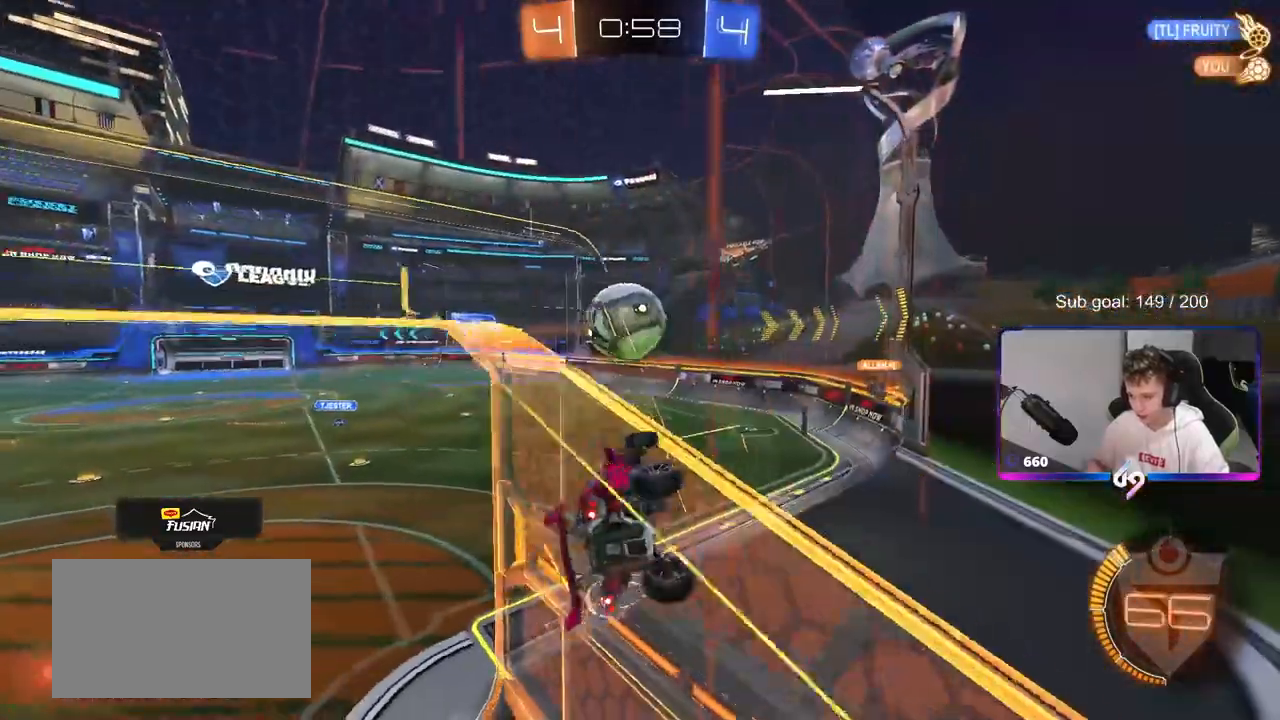
{"keys": ["d", "s", "shift"], "mouse": [], "mouse_move": "still", "events": [[300, "a", "up"], [300, "mouse_right", "down"], [300, "w", "up"], [350, "d", "down"], [383, "shift", "down"], [483, "mouse_right", "up"], [483, "s", "down"]]}
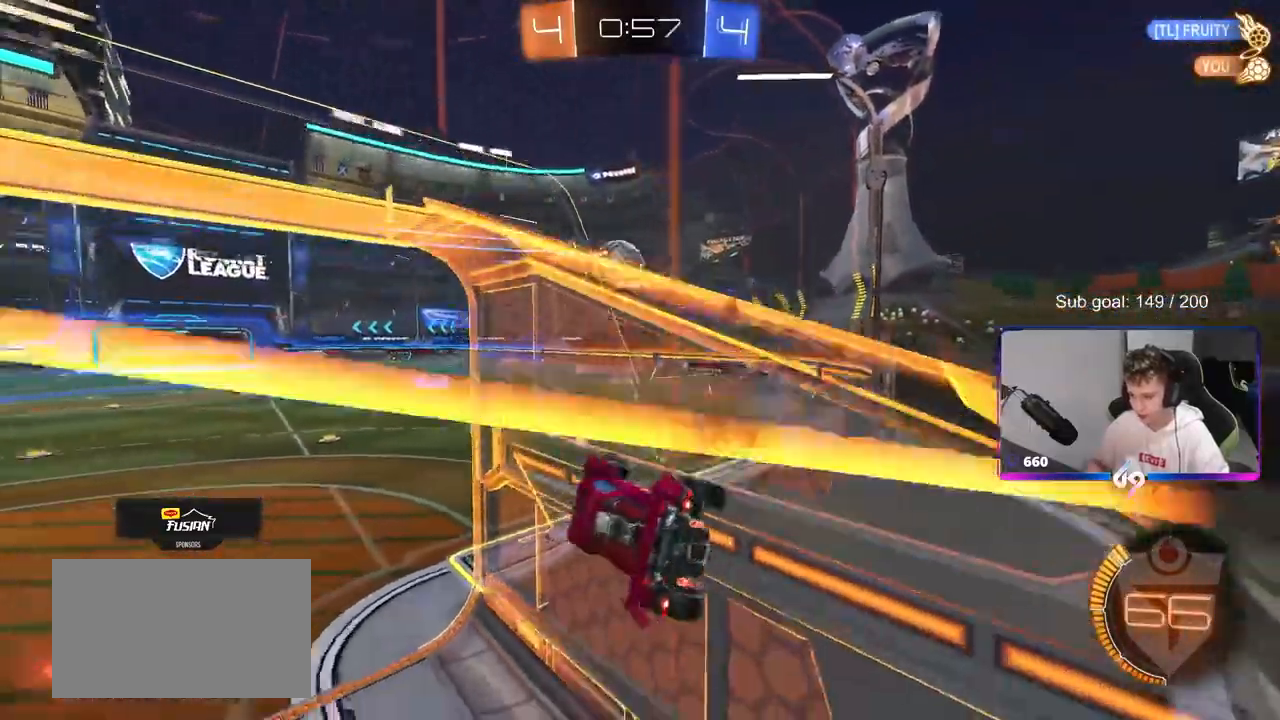
{"keys": ["w"], "mouse": [], "mouse_move": "up", "events": [[117, "shift", "up"], [217, "d", "up"], [217, "s", "up"], [350, "a", "down"], [400, "w", "down"], [450, "a", "up"]]}
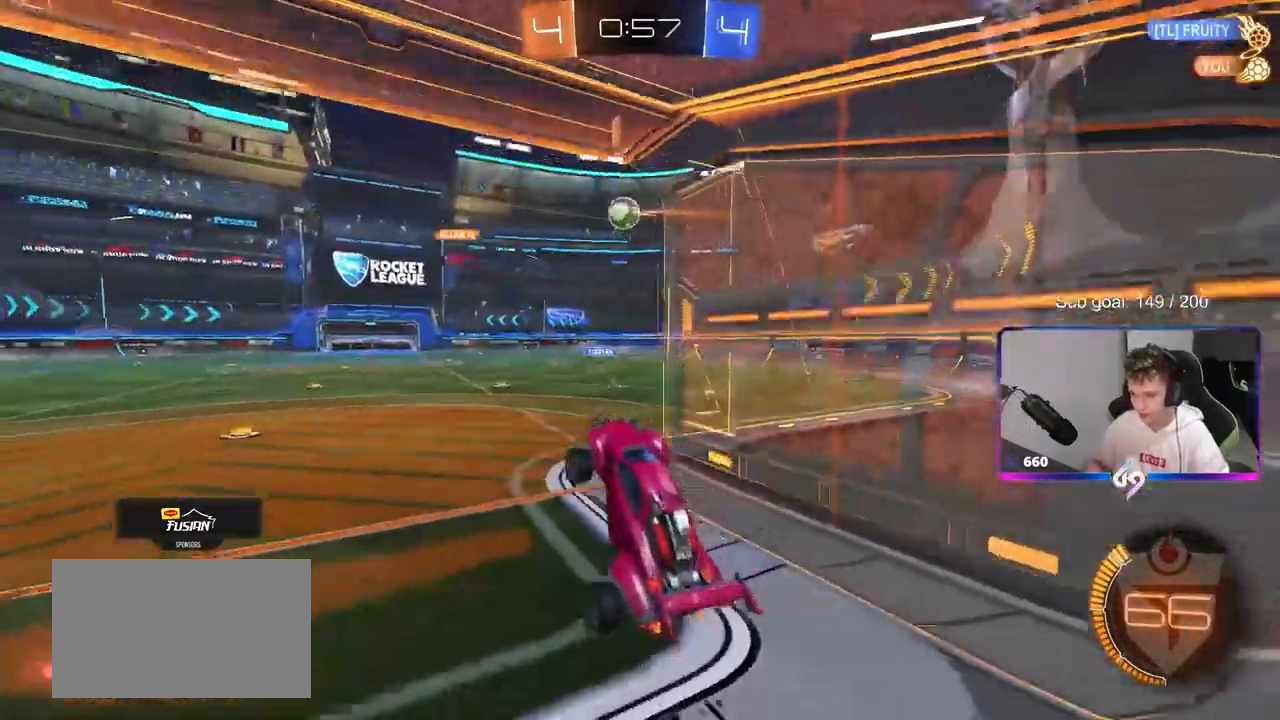
{"keys": ["tab"], "mouse": [], "mouse_move": "still", "events": [[133, "mouse_right", "down"], [283, "mouse_right", "up"], [417, "tab", "down"], [417, "w", "up"]]}